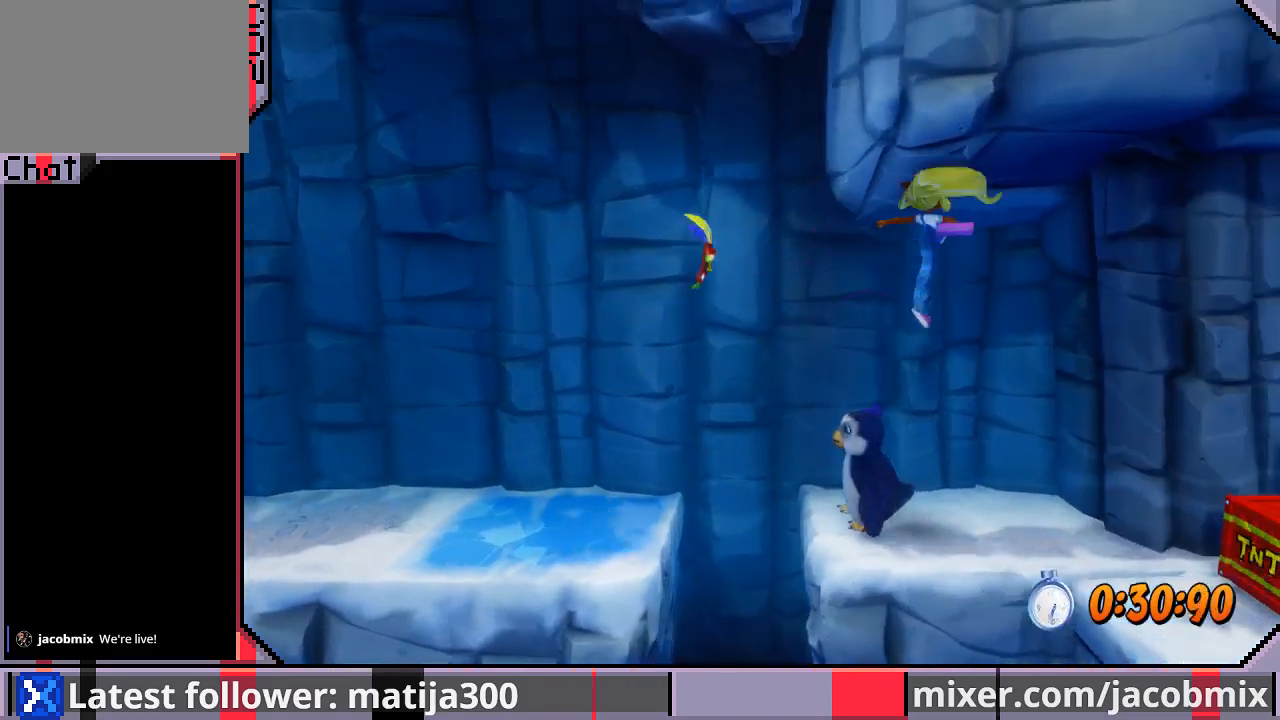
Gameplay with a controller (PlayStation layout); each line is a JSON object with the inputs held at the frame after it (dt_ms = milliseconds from this image to that frame). "events" lists button and stick changes between this image and that frame as [ms after this image, input, new state], when the widget could be followed in between. Not read: L2 R1 R2.
{"dt_ms": 500, "buttons": ["CROSS", "DPAD_DOWN", "DPAD_RIGHT"], "left_stick": "center", "right_stick": "center", "events": [[200, "DPAD_DOWN", "down"], [433, "CROSS", "down"]]}
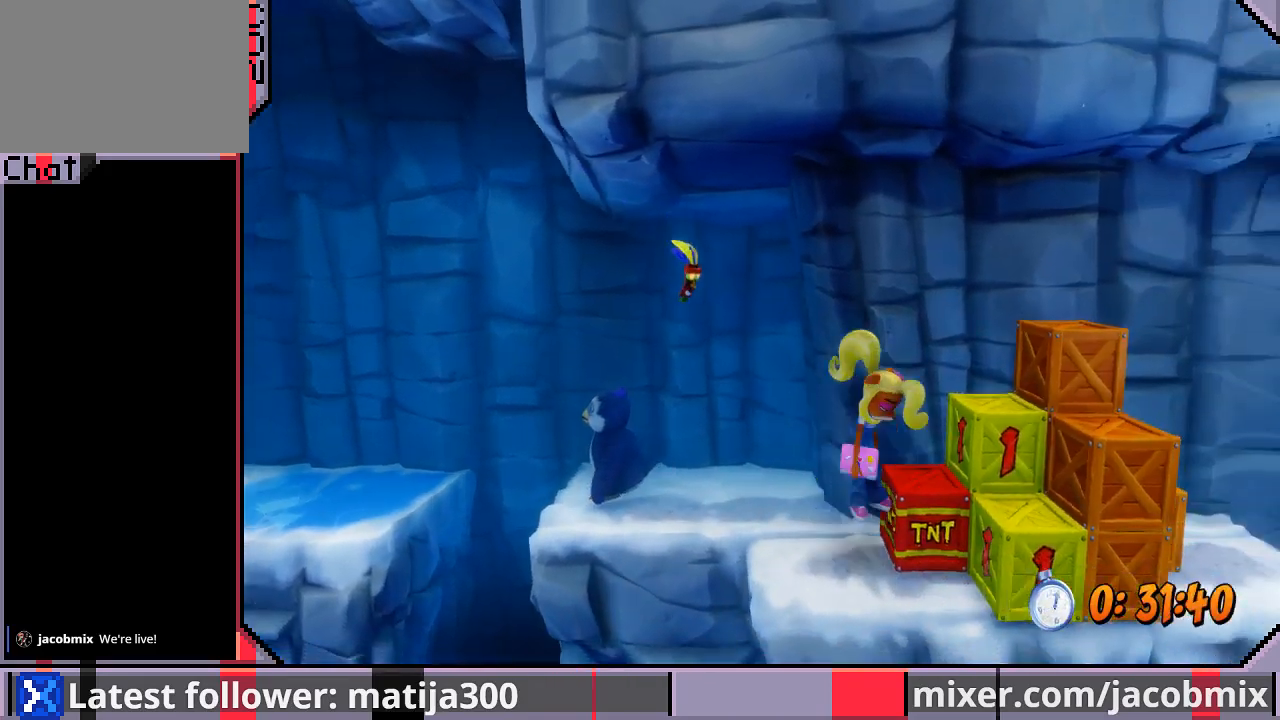
{"dt_ms": 500, "buttons": ["DPAD_LEFT"], "left_stick": "center", "right_stick": "center", "events": [[200, "CROSS", "up"], [300, "DPAD_DOWN", "up"], [300, "DPAD_RIGHT", "up"], [400, "DPAD_LEFT", "down"]]}
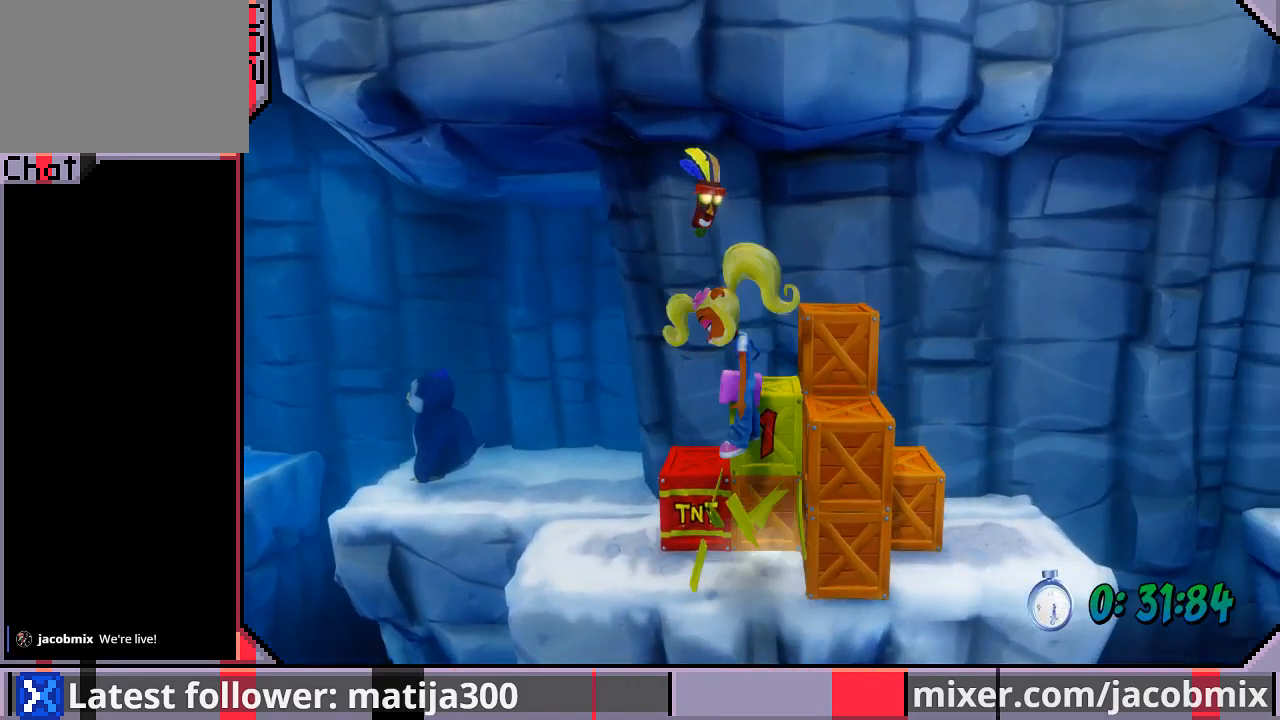
{"dt_ms": 500, "buttons": ["DPAD_UP"], "left_stick": "center", "right_stick": "center", "events": [[33, "DPAD_LEFT", "up"], [167, "DPAD_UP", "down"], [233, "DPAD_RIGHT", "down"], [300, "DPAD_RIGHT", "up"]]}
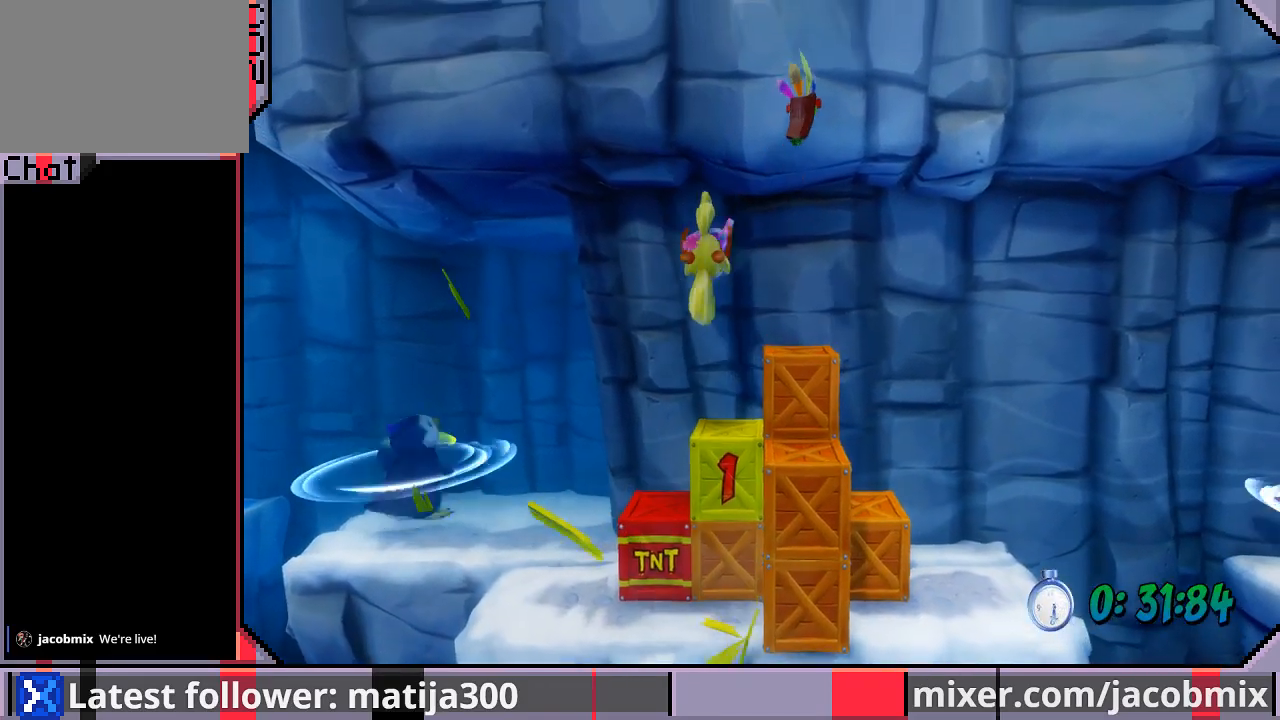
{"dt_ms": 500, "buttons": ["DPAD_RIGHT"], "left_stick": "center", "right_stick": "center", "events": [[33, "DPAD_RIGHT", "down"], [100, "DPAD_UP", "up"]]}
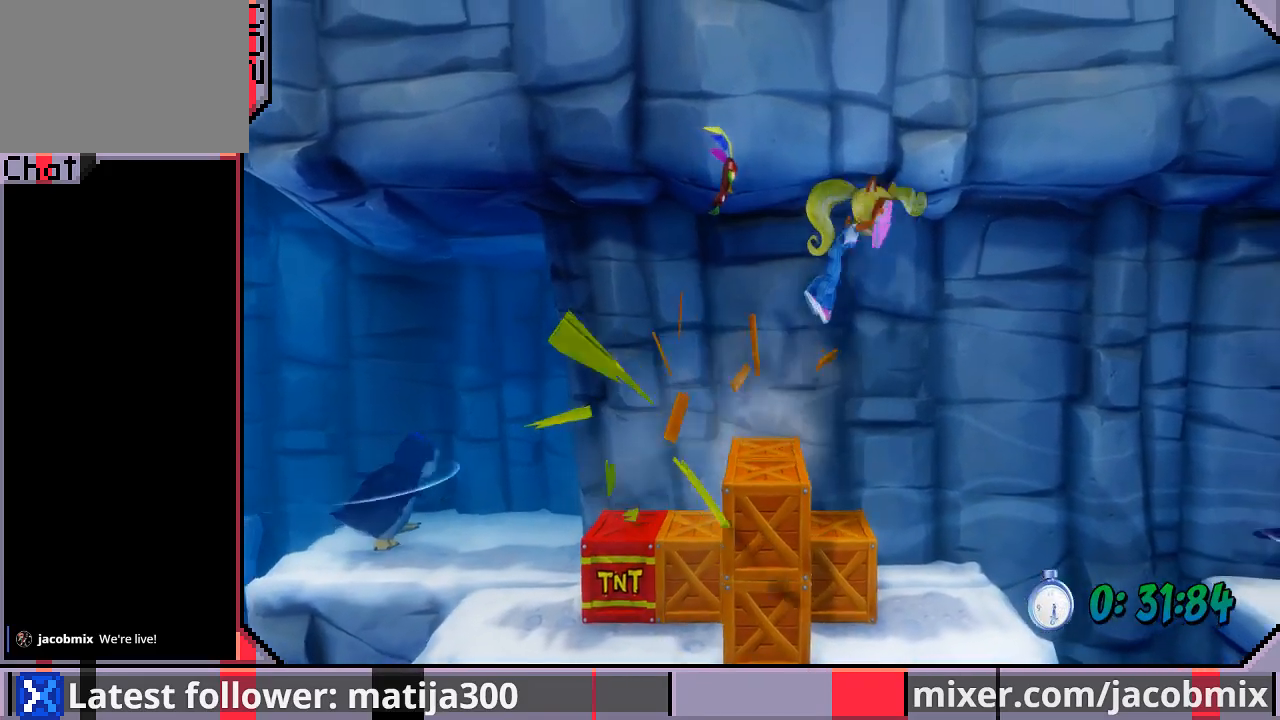
{"dt_ms": 1000, "buttons": ["DPAD_RIGHT"], "left_stick": "center", "right_stick": "center"}
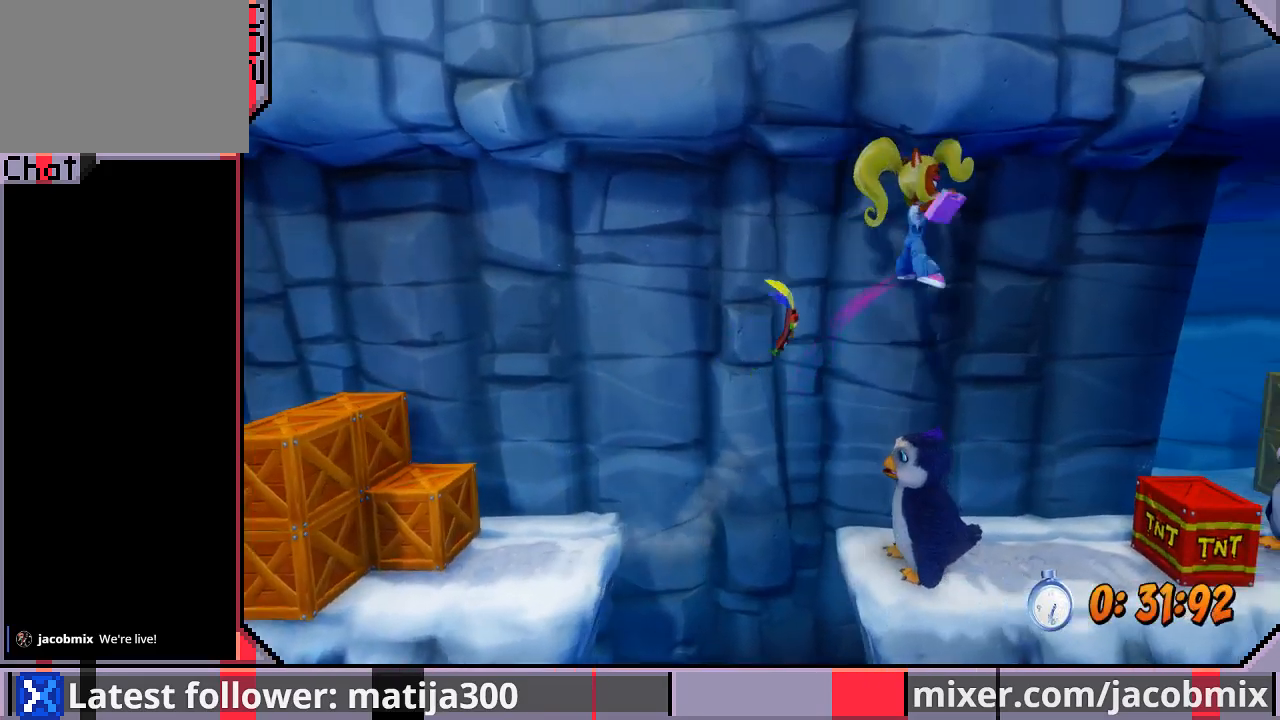
{"dt_ms": 500, "buttons": ["CROSS", "DPAD_RIGHT"], "left_stick": "center", "right_stick": "center", "events": [[433, "CROSS", "down"]]}
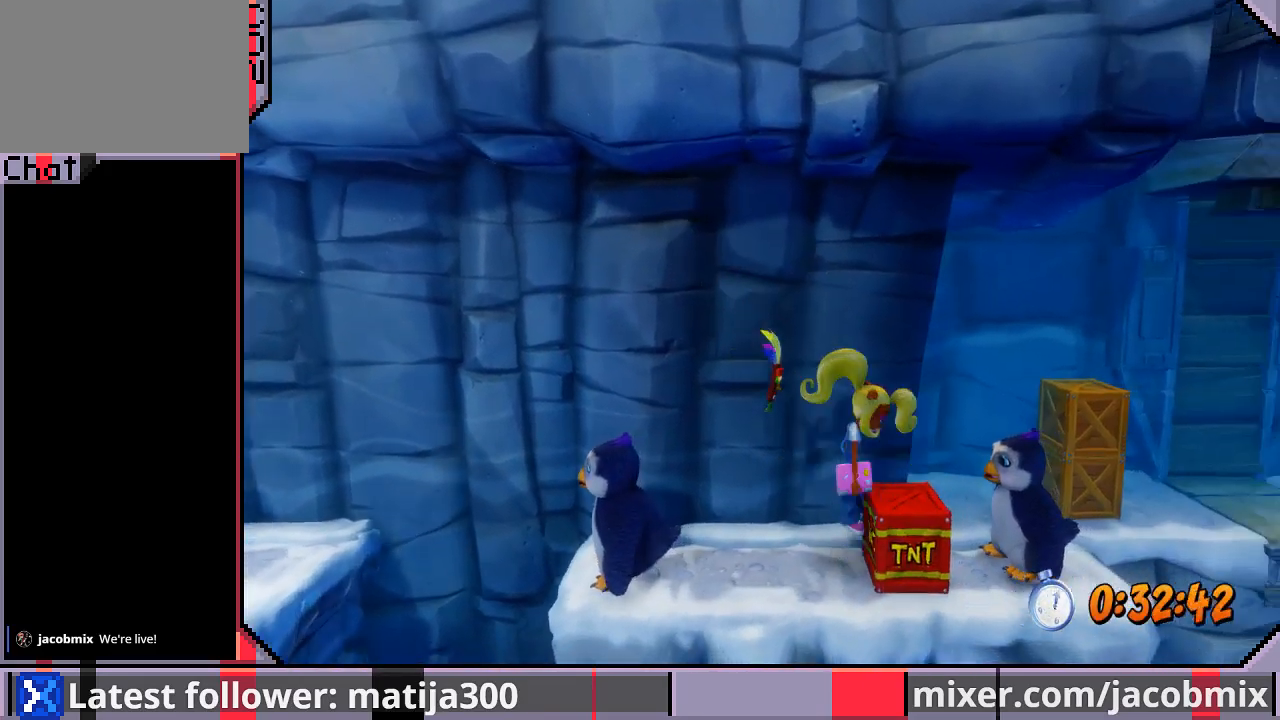
{"dt_ms": 500, "buttons": ["DPAD_UP", "DPAD_RIGHT"], "left_stick": "center", "right_stick": "center", "events": [[200, "DPAD_UP", "down"], [433, "CROSS", "up"]]}
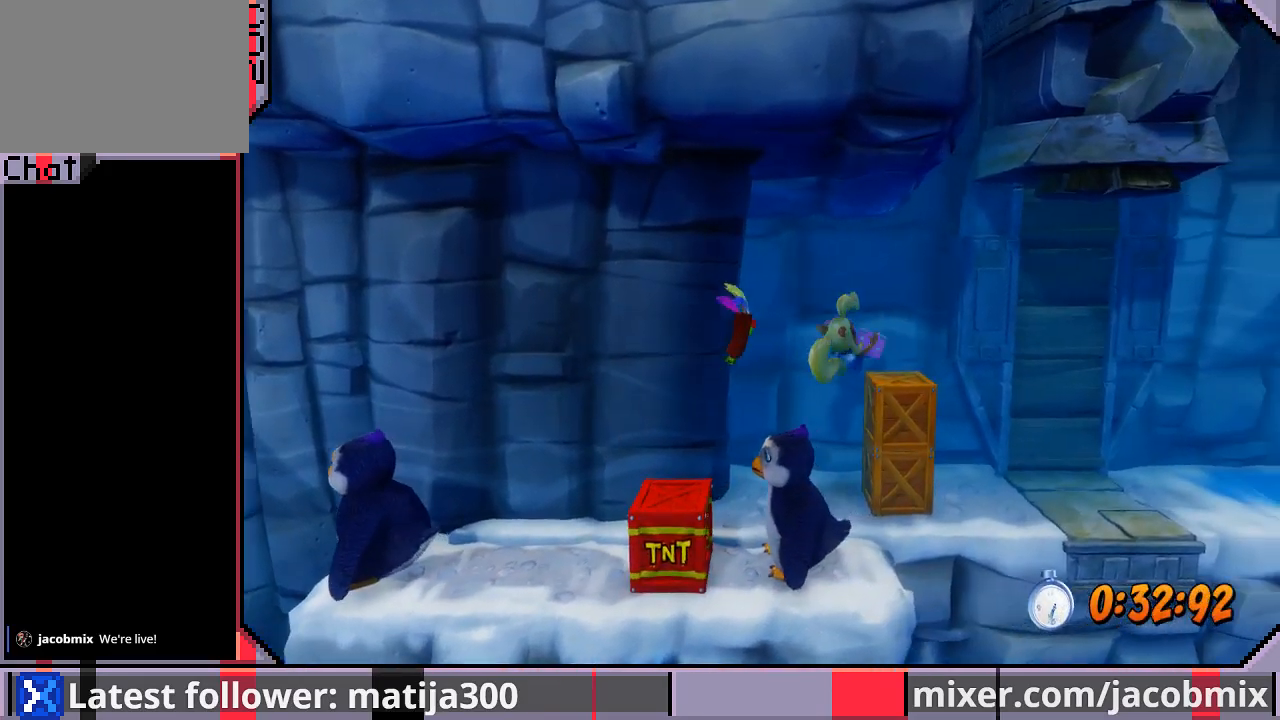
{"dt_ms": 500, "buttons": ["DPAD_RIGHT"], "left_stick": "center", "right_stick": "center", "events": [[33, "DPAD_UP", "up"], [67, "SQUARE", "down"], [200, "DPAD_RIGHT", "up"], [233, "SQUARE", "up"], [367, "DPAD_RIGHT", "down"]]}
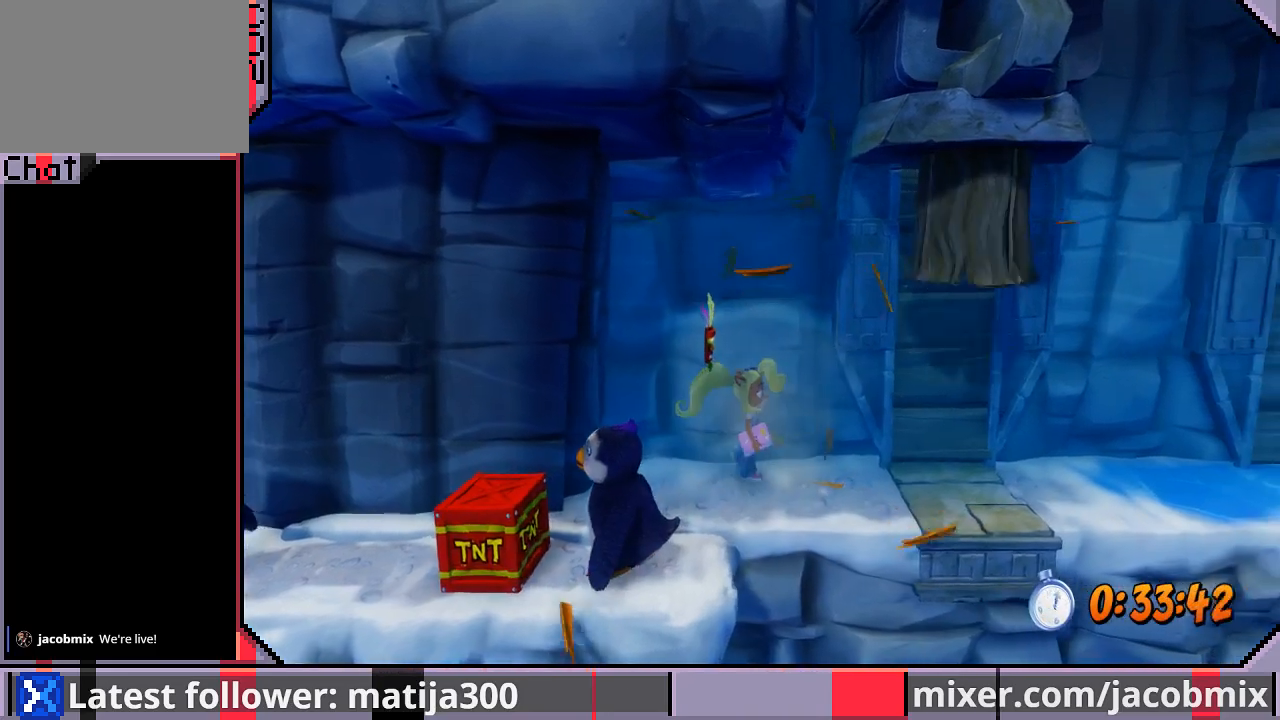
{"dt_ms": 500, "buttons": ["DPAD_RIGHT"], "left_stick": "center", "right_stick": "center", "events": []}
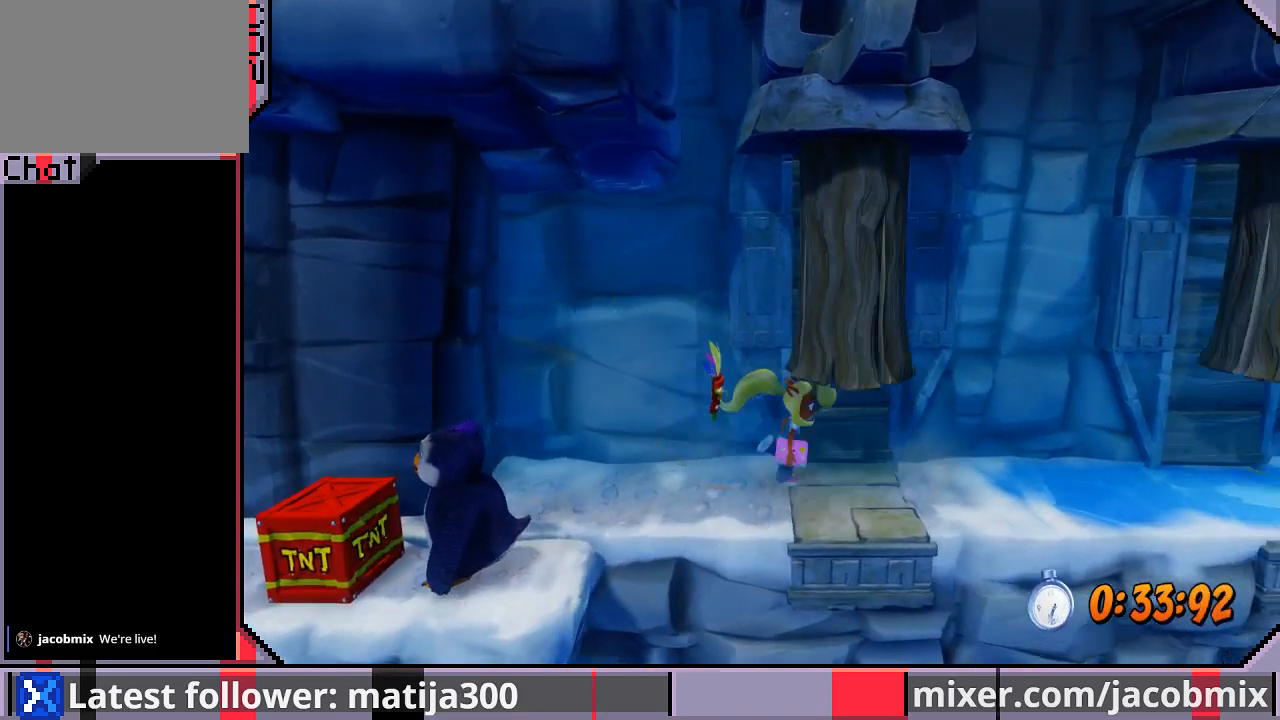
{"dt_ms": 500, "buttons": ["DPAD_RIGHT"], "left_stick": "center", "right_stick": "center", "events": []}
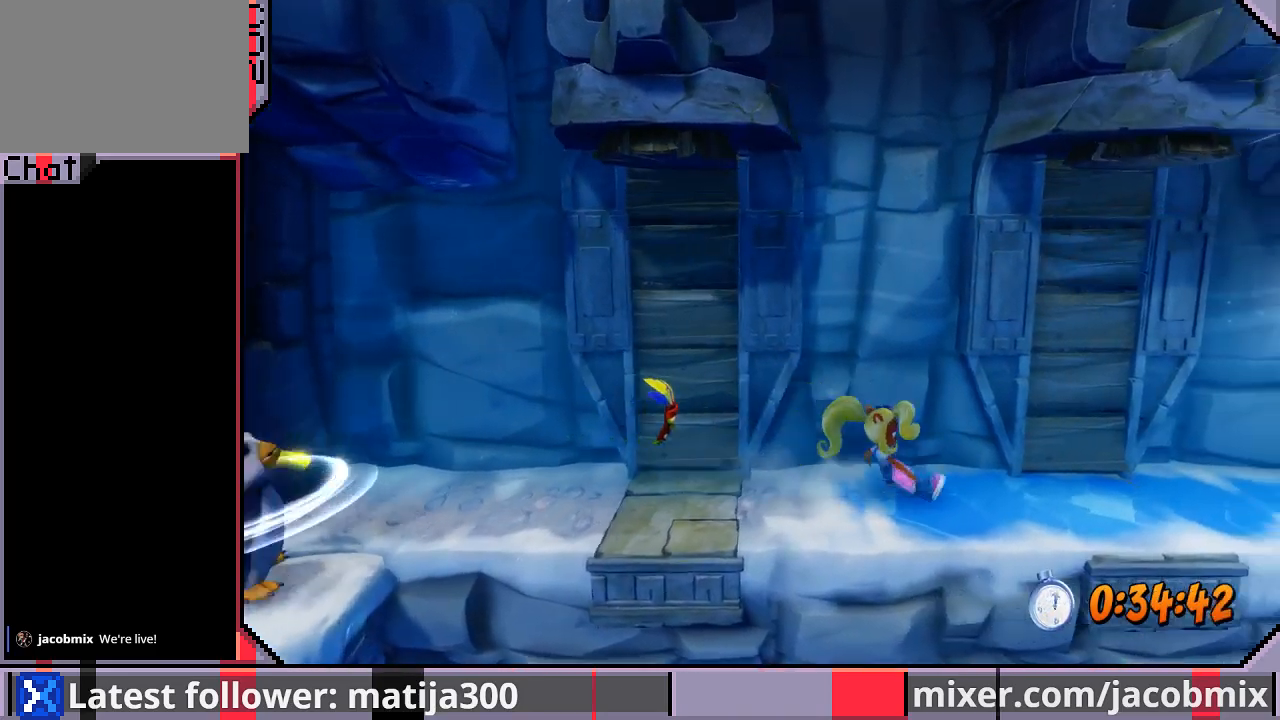
{"dt_ms": 500, "buttons": ["DPAD_RIGHT"], "left_stick": "center", "right_stick": "center", "events": []}
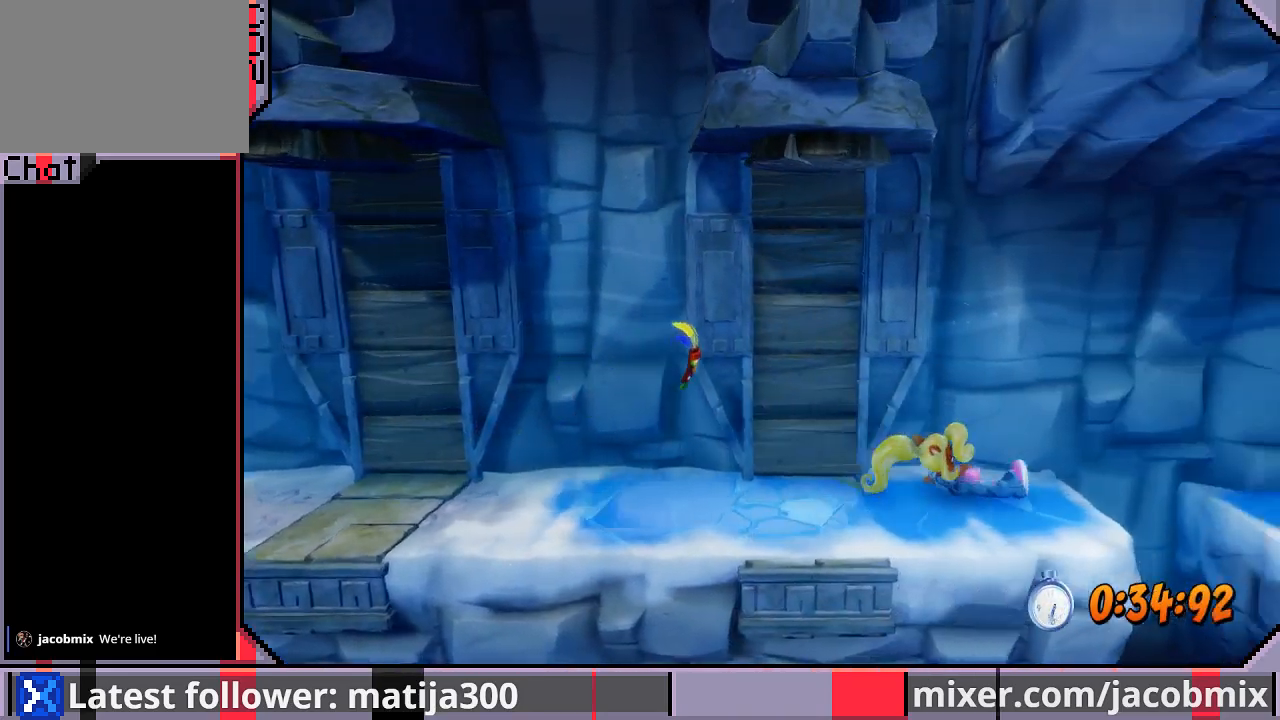
{"dt_ms": 500, "buttons": ["CROSS", "DPAD_RIGHT"], "left_stick": "center", "right_stick": "center", "events": [[200, "CROSS", "down"]]}
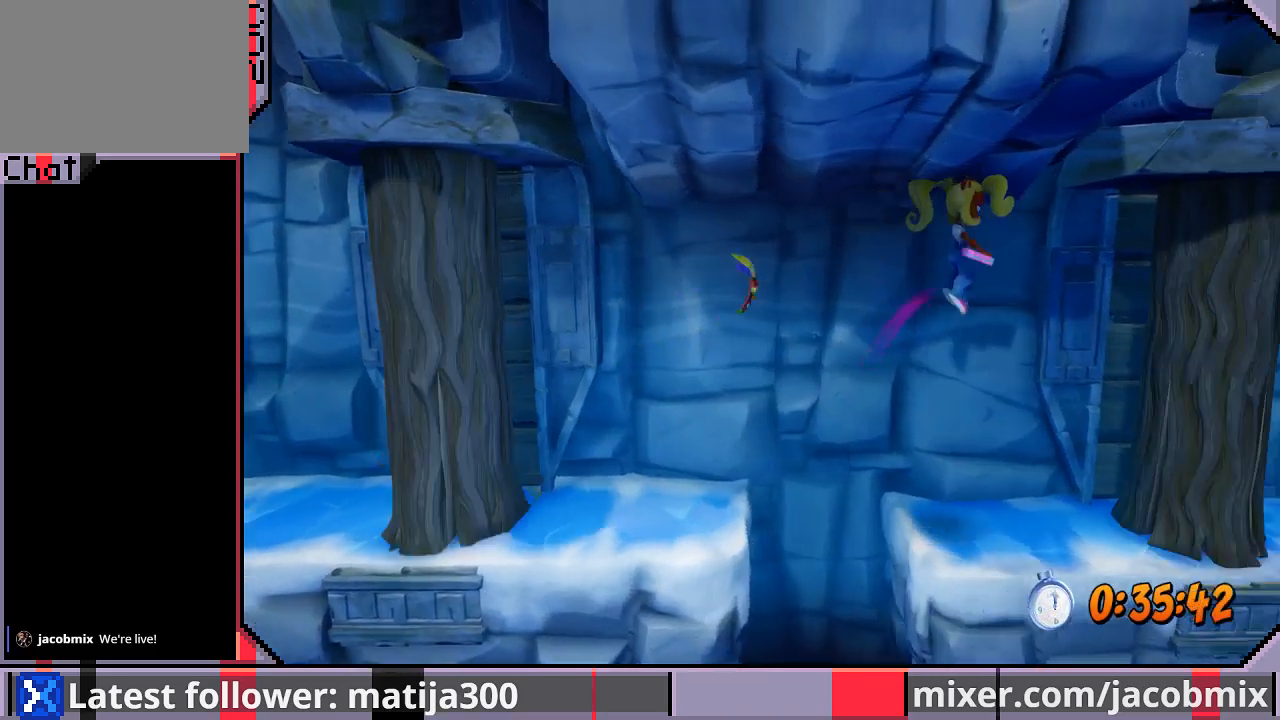
{"dt_ms": 500, "buttons": ["DPAD_RIGHT"], "left_stick": "center", "right_stick": "center", "events": [[133, "CROSS", "up"]]}
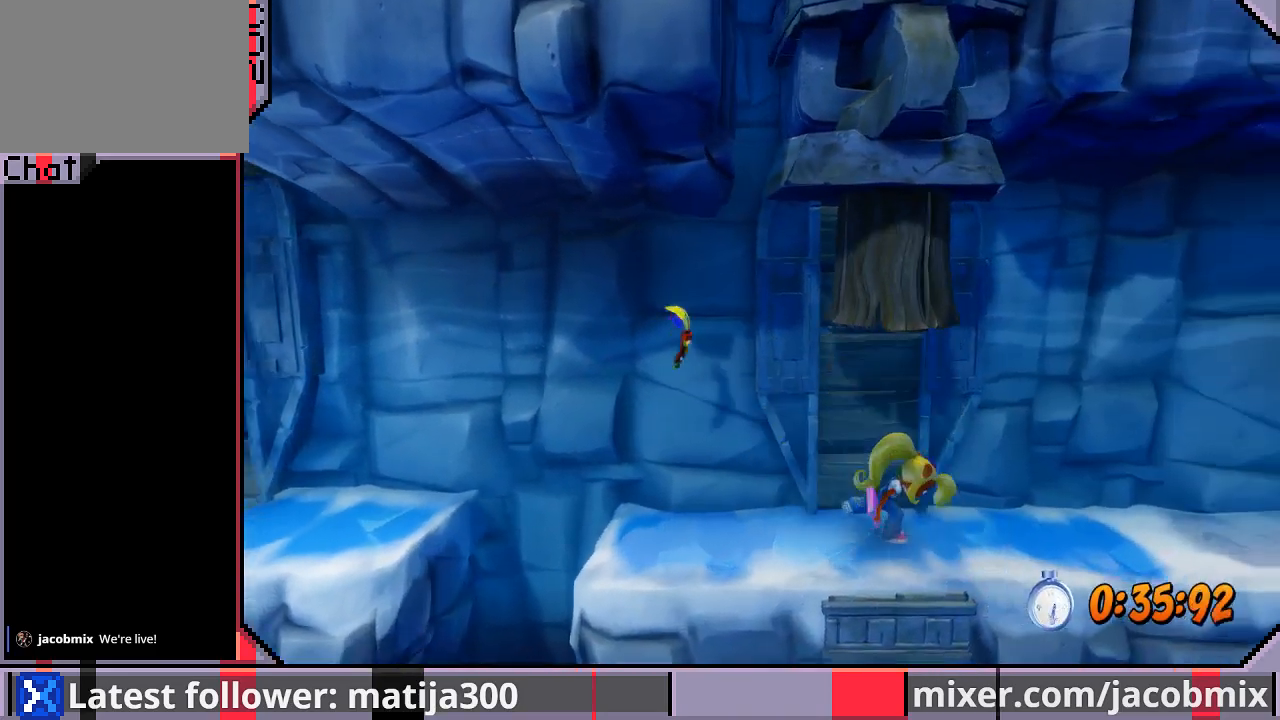
{"dt_ms": 500, "buttons": ["CROSS", "DPAD_RIGHT"], "left_stick": "center", "right_stick": "center", "events": [[367, "CROSS", "down"]]}
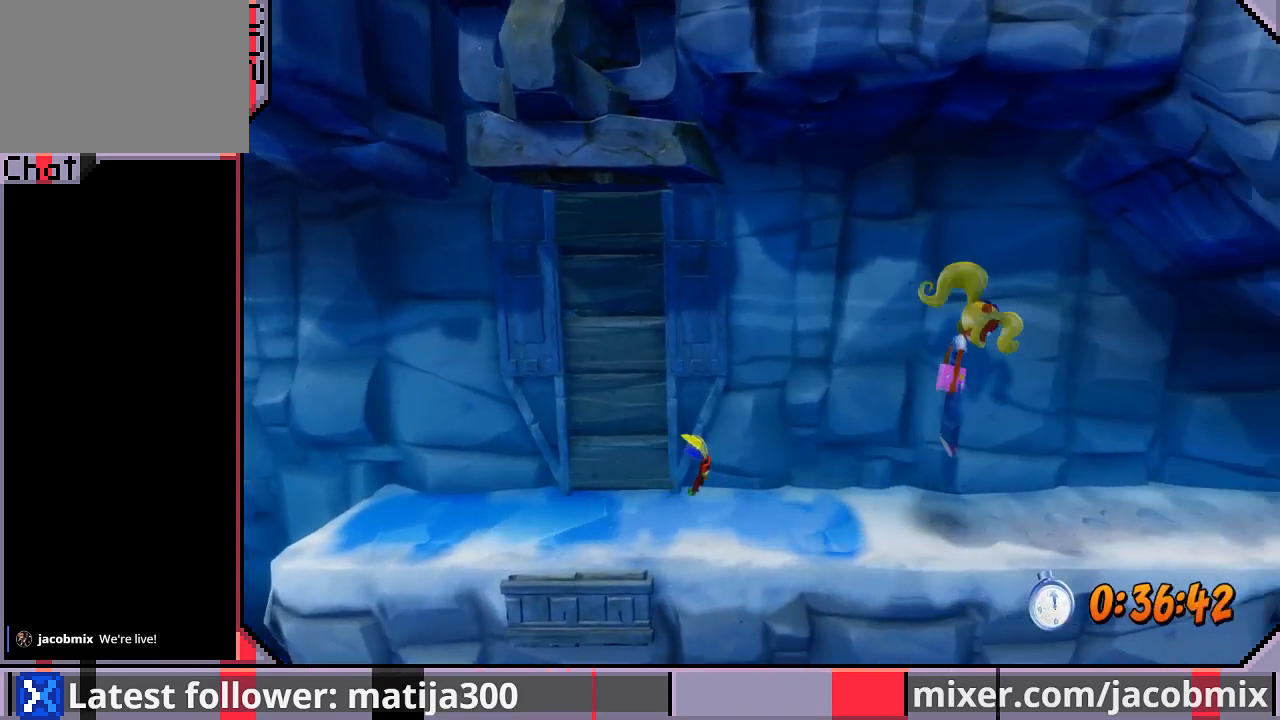
{"dt_ms": 500, "buttons": ["DPAD_RIGHT"], "left_stick": "center", "right_stick": "center", "events": [[33, "CROSS", "up"]]}
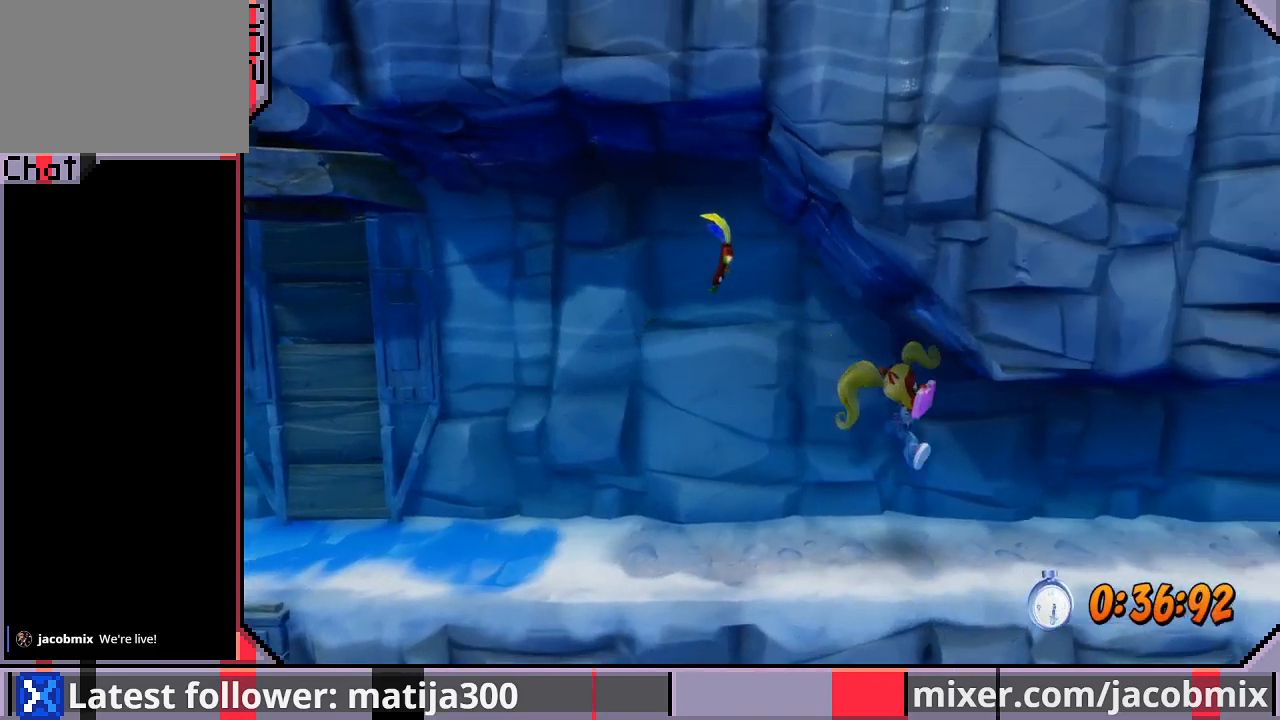
{"dt_ms": 500, "buttons": ["SQUARE", "DPAD_RIGHT"], "left_stick": "center", "right_stick": "center", "events": [[500, "SQUARE", "down"]]}
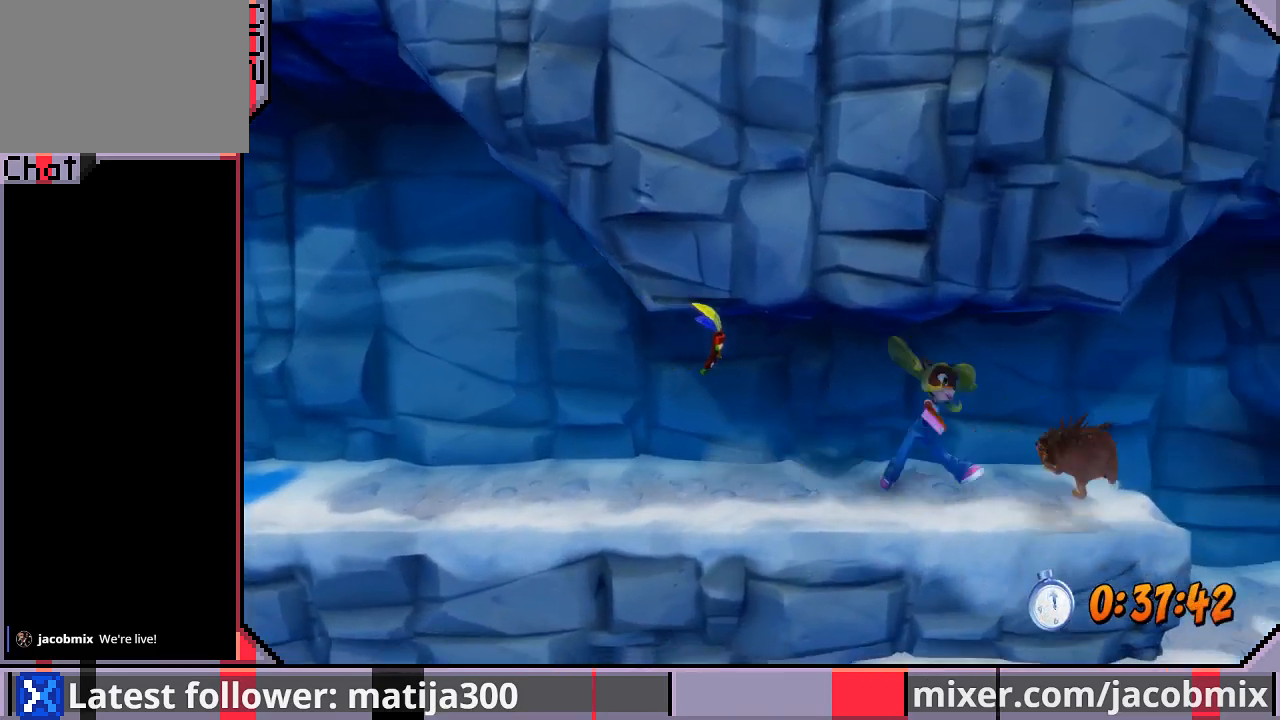
{"dt_ms": 500, "buttons": ["DPAD_RIGHT"], "left_stick": "center", "right_stick": "center", "events": [[167, "SQUARE", "up"]]}
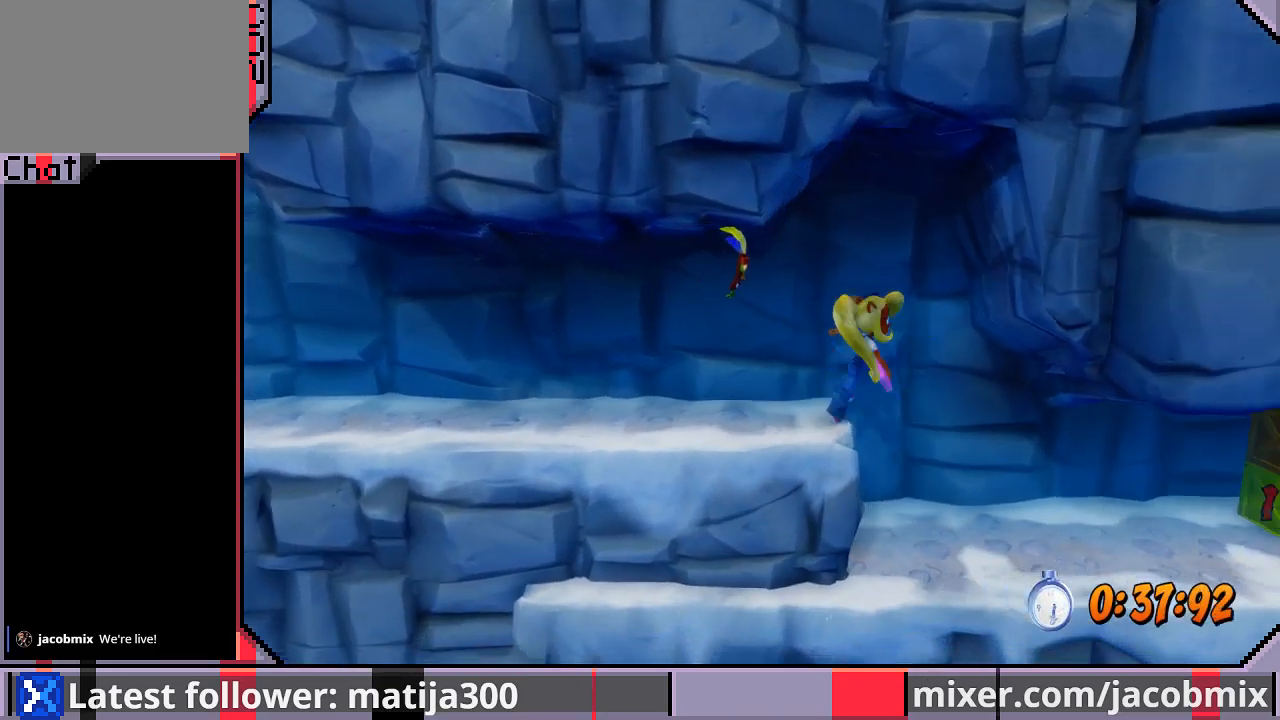
{"dt_ms": 500, "buttons": ["DPAD_RIGHT"], "left_stick": "center", "right_stick": "center", "events": [[100, "DPAD_DOWN", "down"], [233, "DPAD_DOWN", "up"]]}
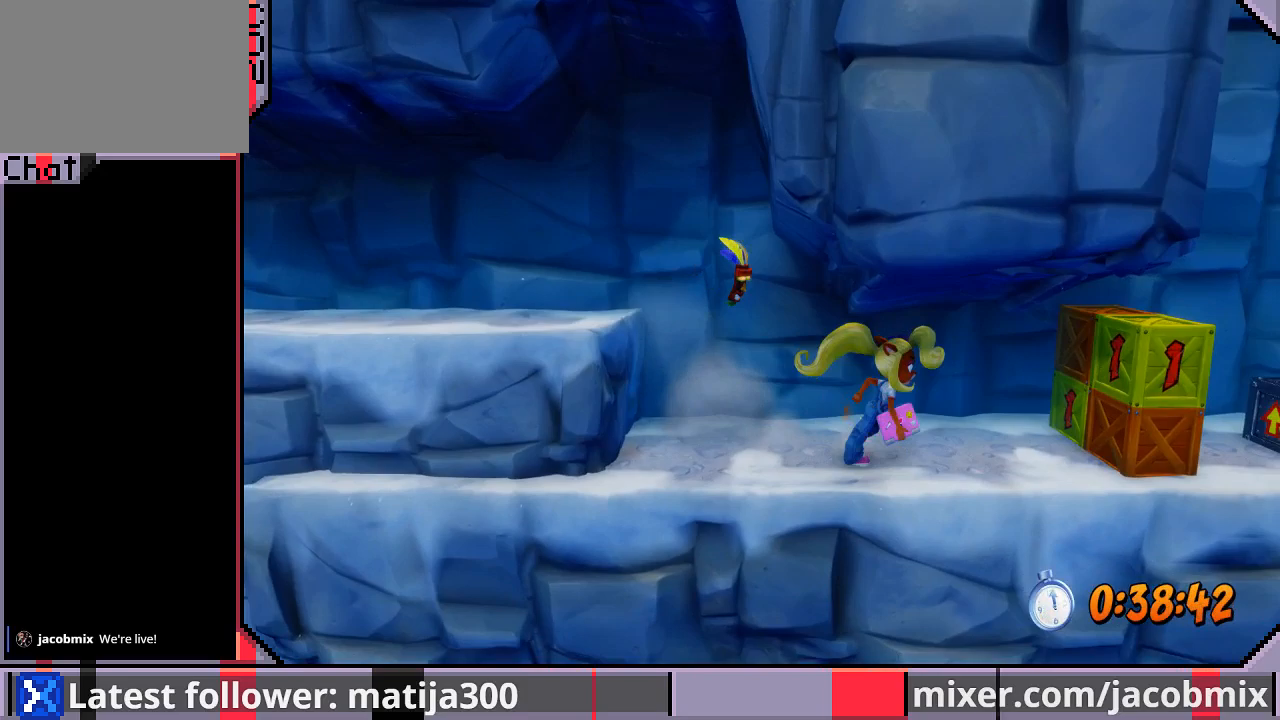
{"dt_ms": 500, "buttons": ["DPAD_RIGHT"], "left_stick": "center", "right_stick": "center", "events": [[267, "SQUARE", "down"], [500, "SQUARE", "up"]]}
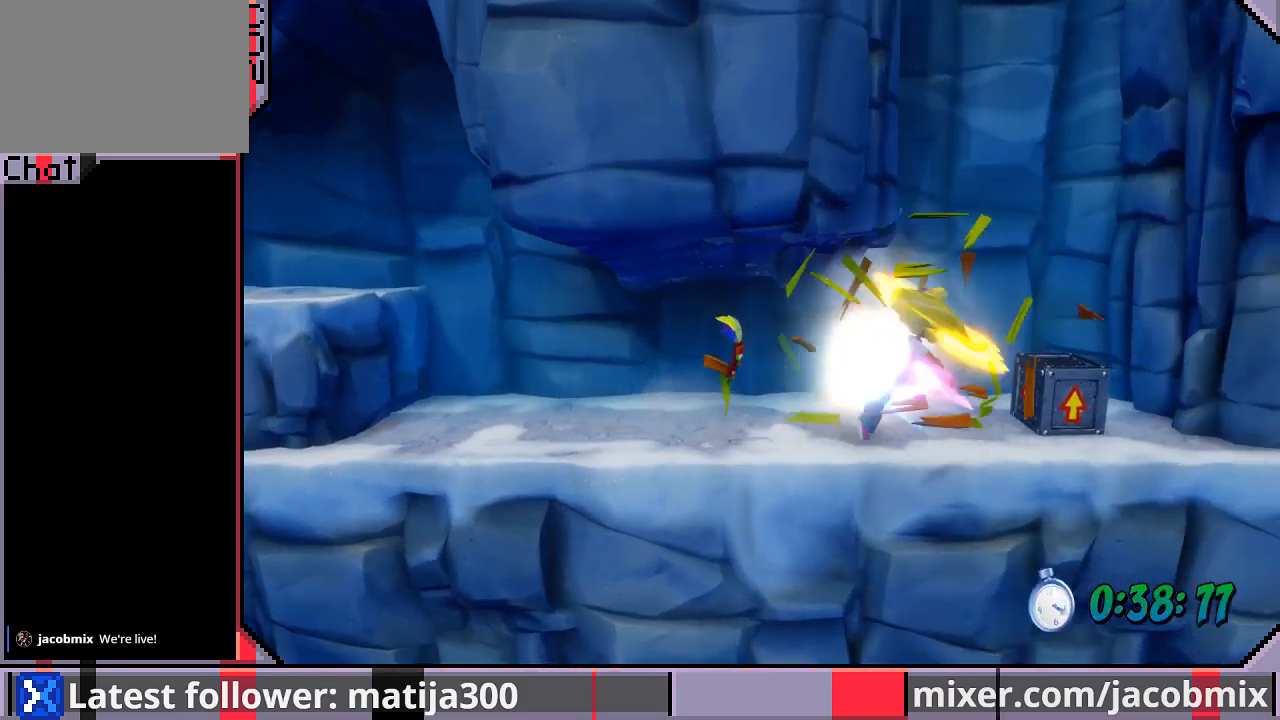
{"dt_ms": 500, "buttons": ["CROSS"], "left_stick": "center", "right_stick": "center", "events": [[67, "CROSS", "down"], [333, "DPAD_RIGHT", "up"]]}
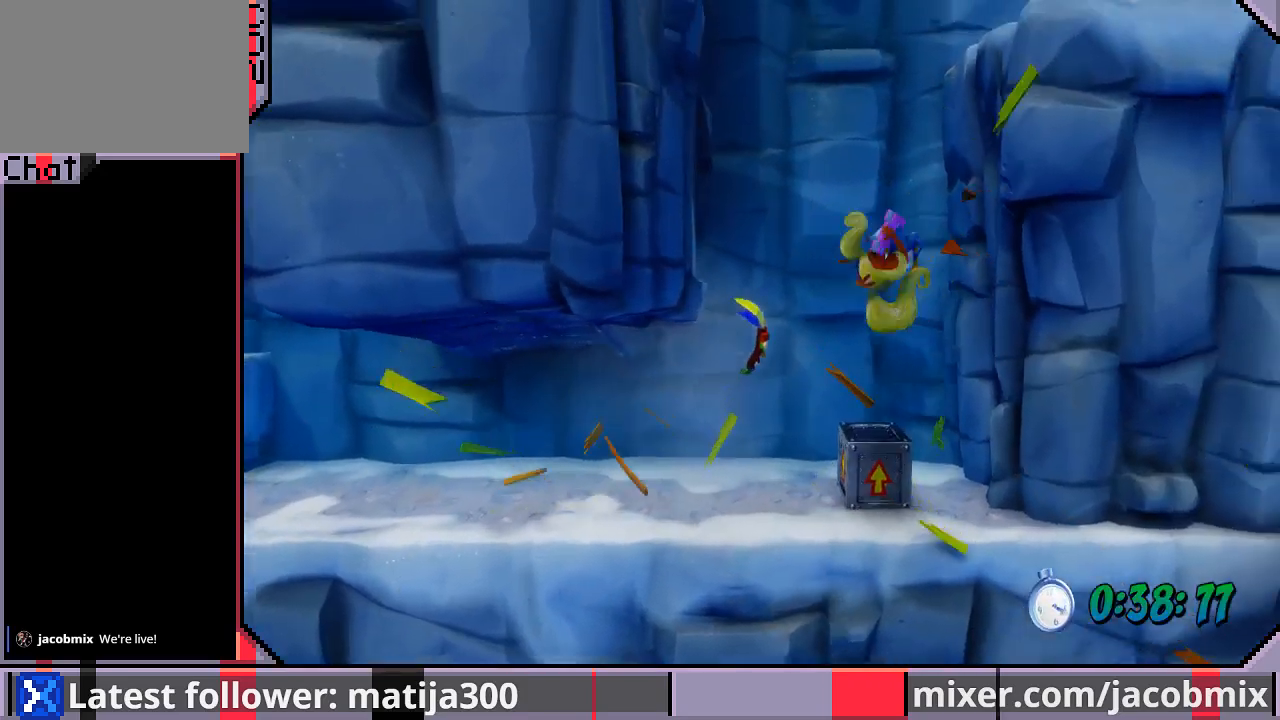
{"dt_ms": 500, "buttons": ["CROSS", "DPAD_RIGHT"], "left_stick": "center", "right_stick": "center", "events": [[367, "DPAD_RIGHT", "down"]]}
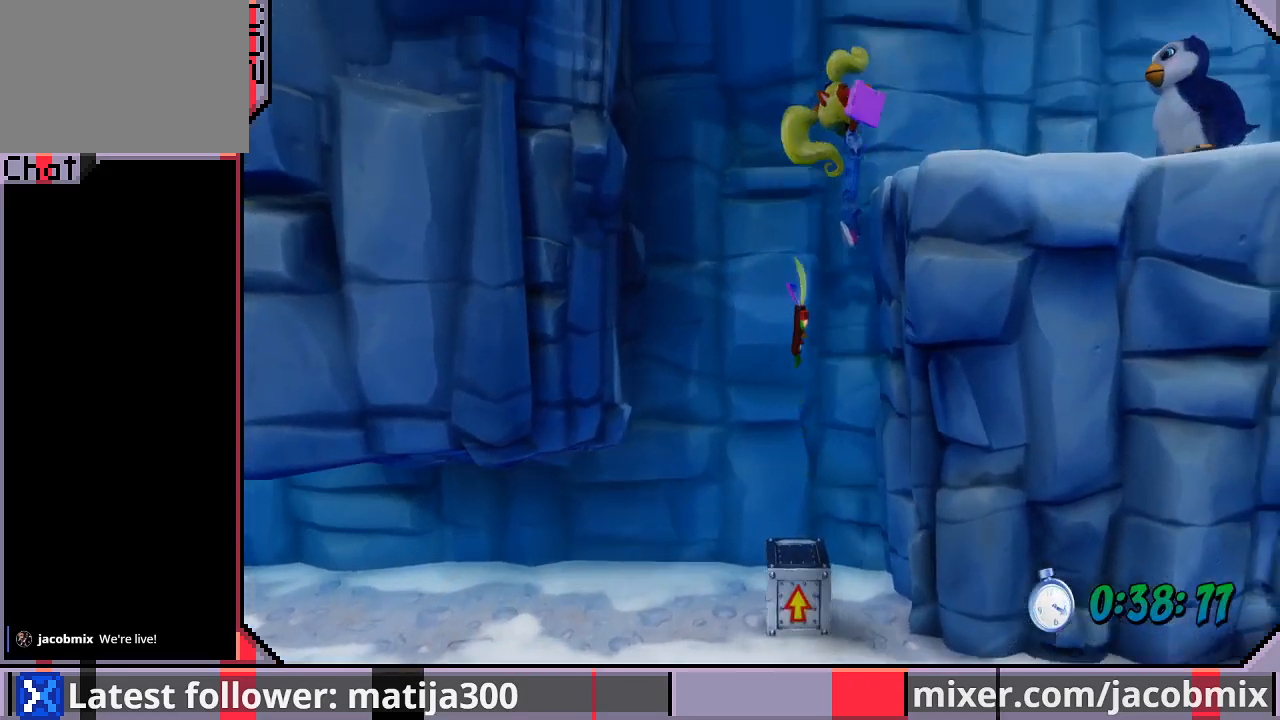
{"dt_ms": 500, "buttons": ["SQUARE", "DPAD_RIGHT"], "left_stick": "center", "right_stick": "center", "events": [[200, "CROSS", "up"], [300, "SQUARE", "down"], [400, "SQUARE", "up"], [467, "SQUARE", "down"]]}
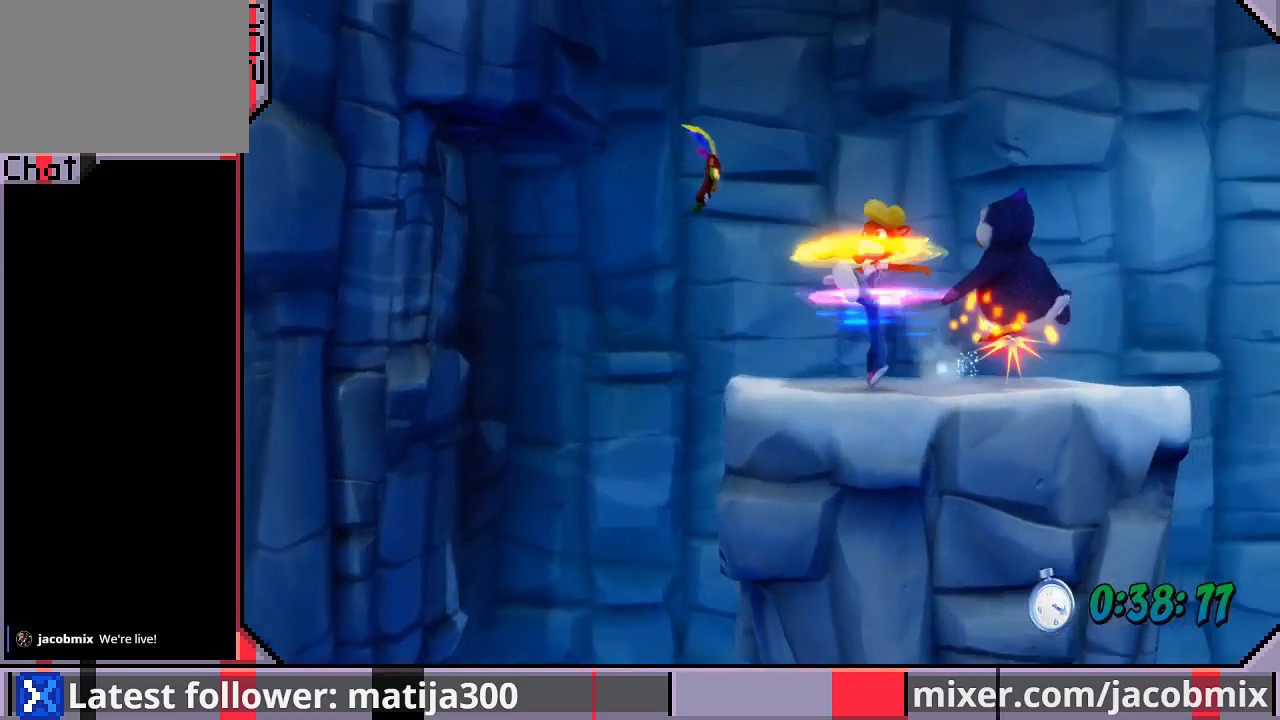
{"dt_ms": 500, "buttons": ["DPAD_RIGHT"], "left_stick": "center", "right_stick": "center", "events": [[67, "SQUARE", "up"]]}
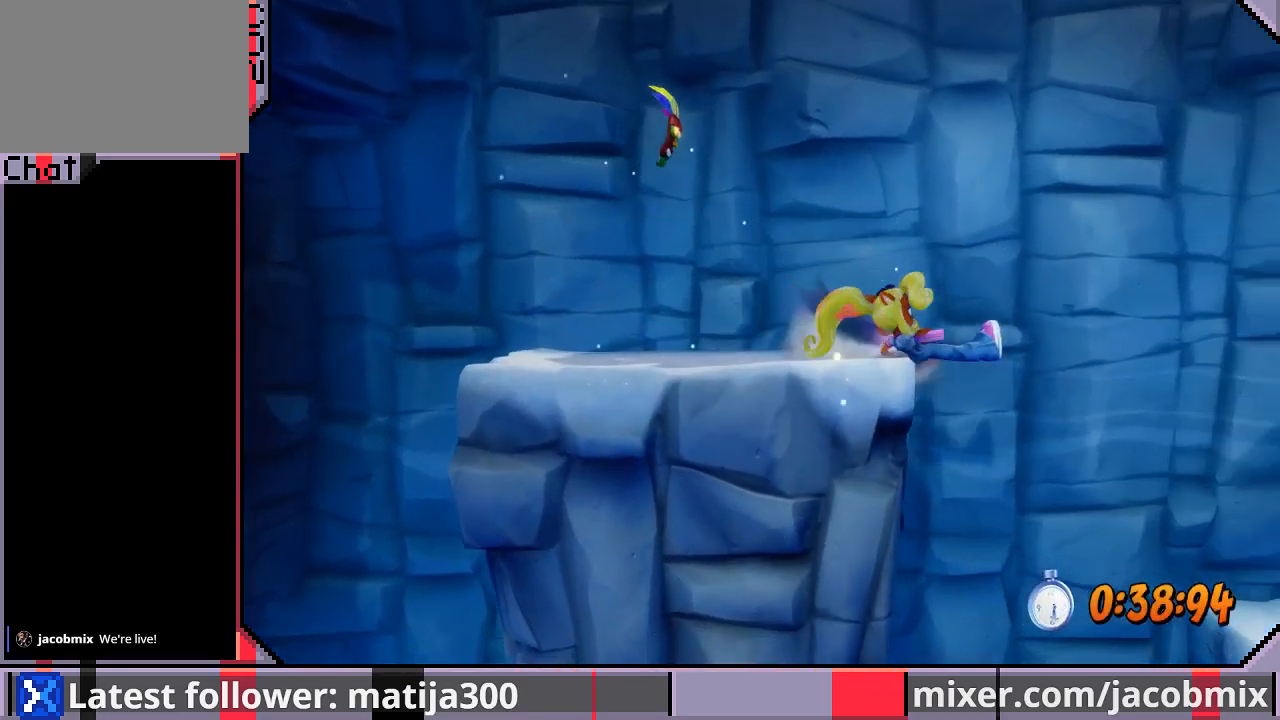
{"dt_ms": 500, "buttons": ["DPAD_RIGHT"], "left_stick": "center", "right_stick": "center"}
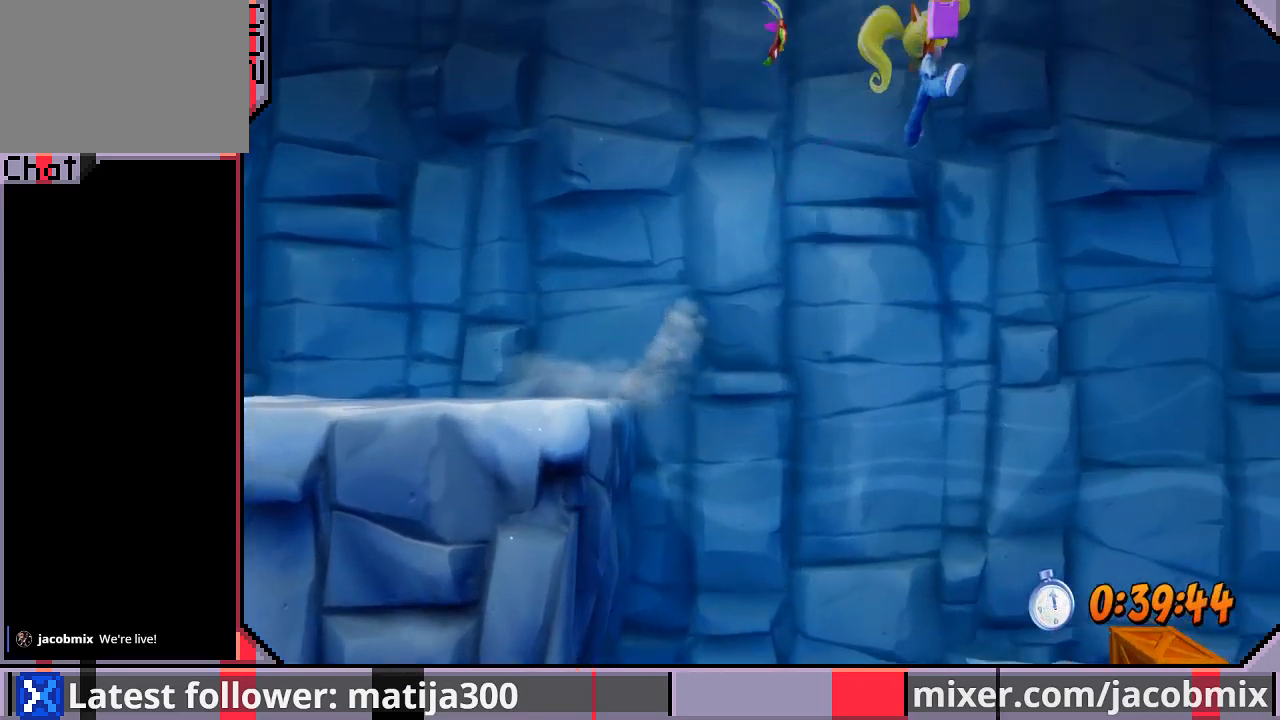
{"dt_ms": 500, "buttons": ["DPAD_RIGHT"], "left_stick": "center", "right_stick": "center", "events": [[300, "SQUARE", "down"], [467, "SQUARE", "up"]]}
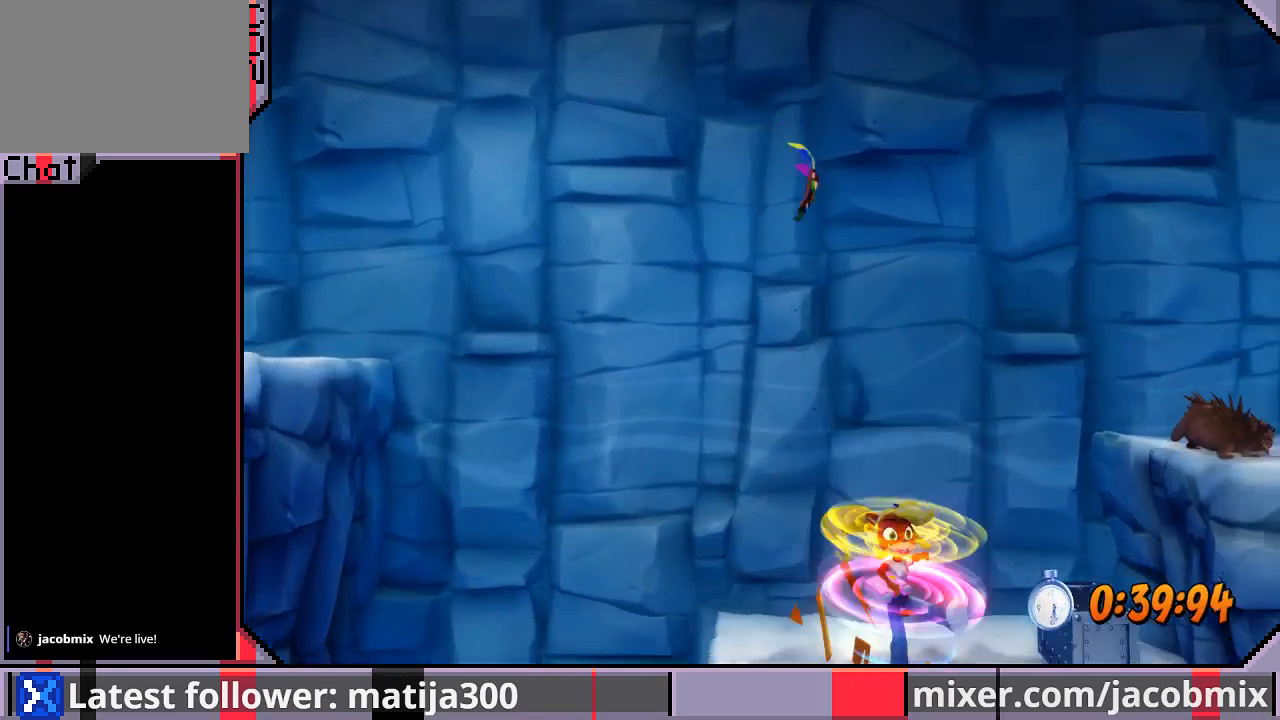
{"dt_ms": 500, "buttons": ["DPAD_RIGHT"], "left_stick": "center", "right_stick": "center", "events": [[167, "CROSS", "down"], [333, "CROSS", "up"], [367, "DPAD_RIGHT", "up"], [500, "DPAD_RIGHT", "down"]]}
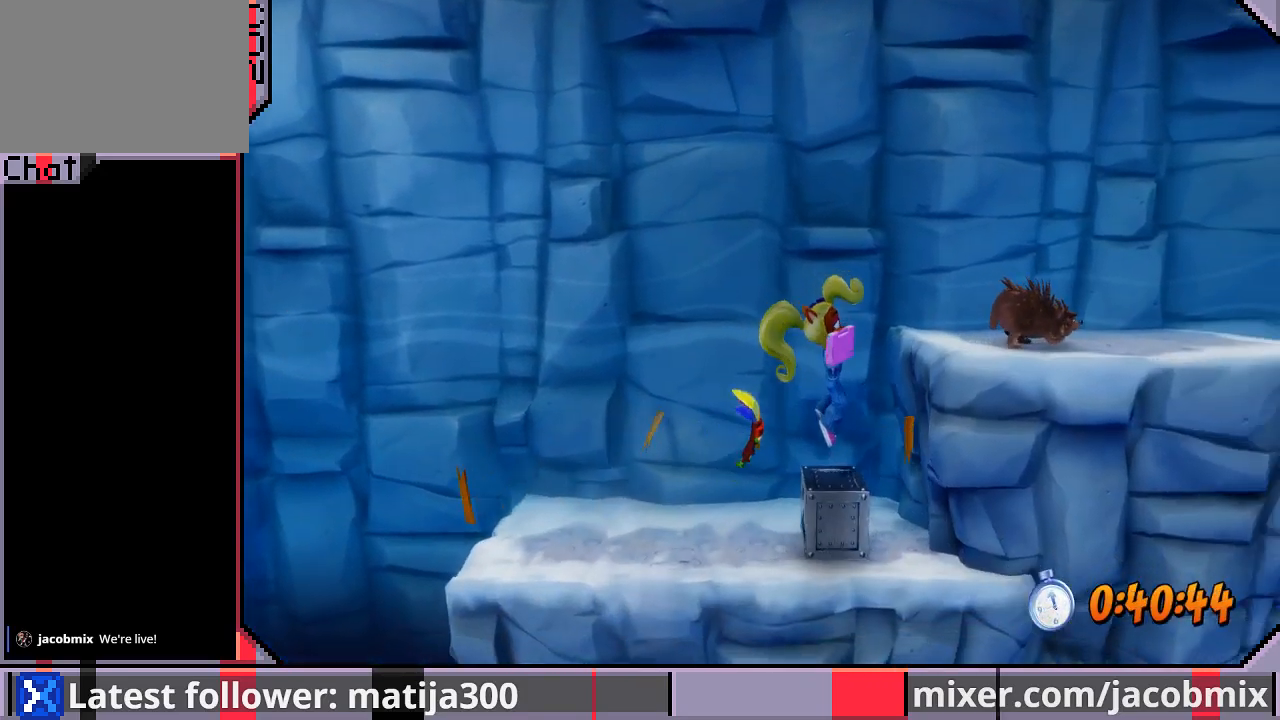
{"dt_ms": 500, "buttons": ["CROSS", "DPAD_RIGHT"], "left_stick": "center", "right_stick": "center", "events": [[100, "DPAD_RIGHT", "up"], [233, "CROSS", "down"], [400, "DPAD_RIGHT", "down"]]}
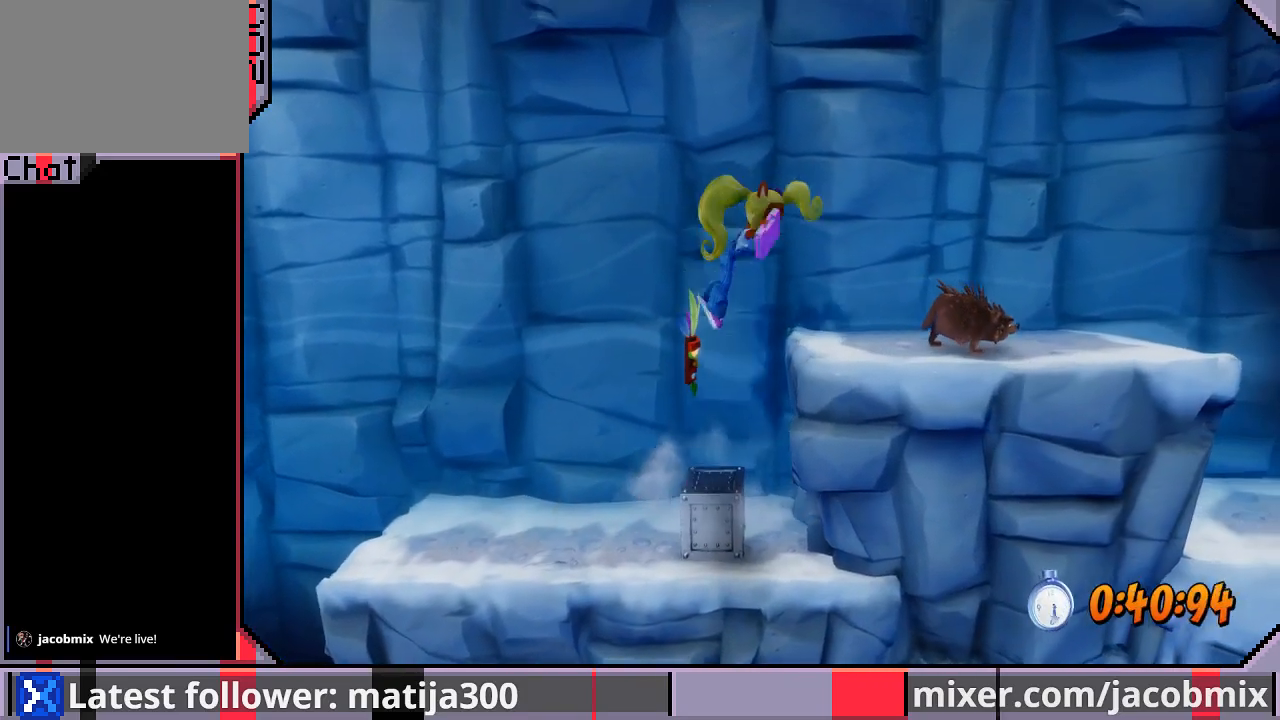
{"dt_ms": 500, "buttons": ["SQUARE", "DPAD_RIGHT"], "left_stick": "center", "right_stick": "center", "events": [[100, "CROSS", "up"], [400, "SQUARE", "down"]]}
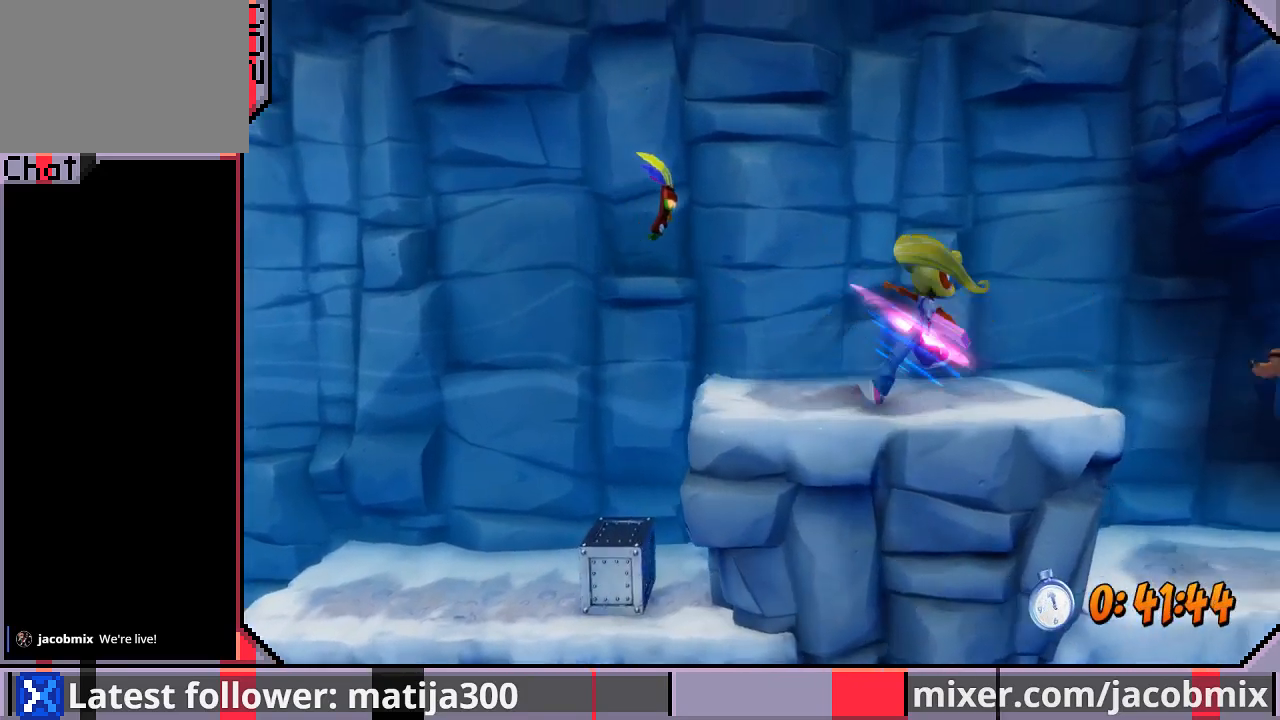
{"dt_ms": 500, "buttons": ["DPAD_RIGHT"], "left_stick": "center", "right_stick": "center", "events": [[100, "SQUARE", "up"]]}
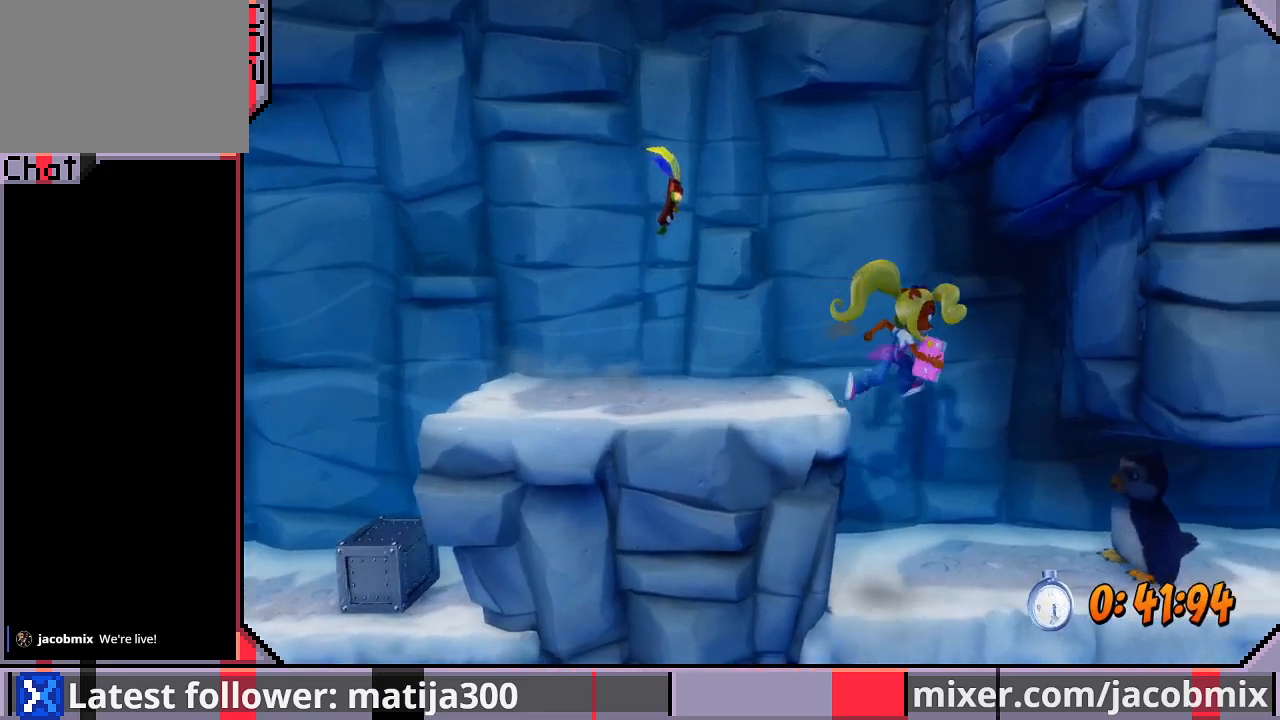
{"dt_ms": 500, "buttons": ["SQUARE", "DPAD_RIGHT"], "left_stick": "center", "right_stick": "center", "events": [[333, "SQUARE", "down"]]}